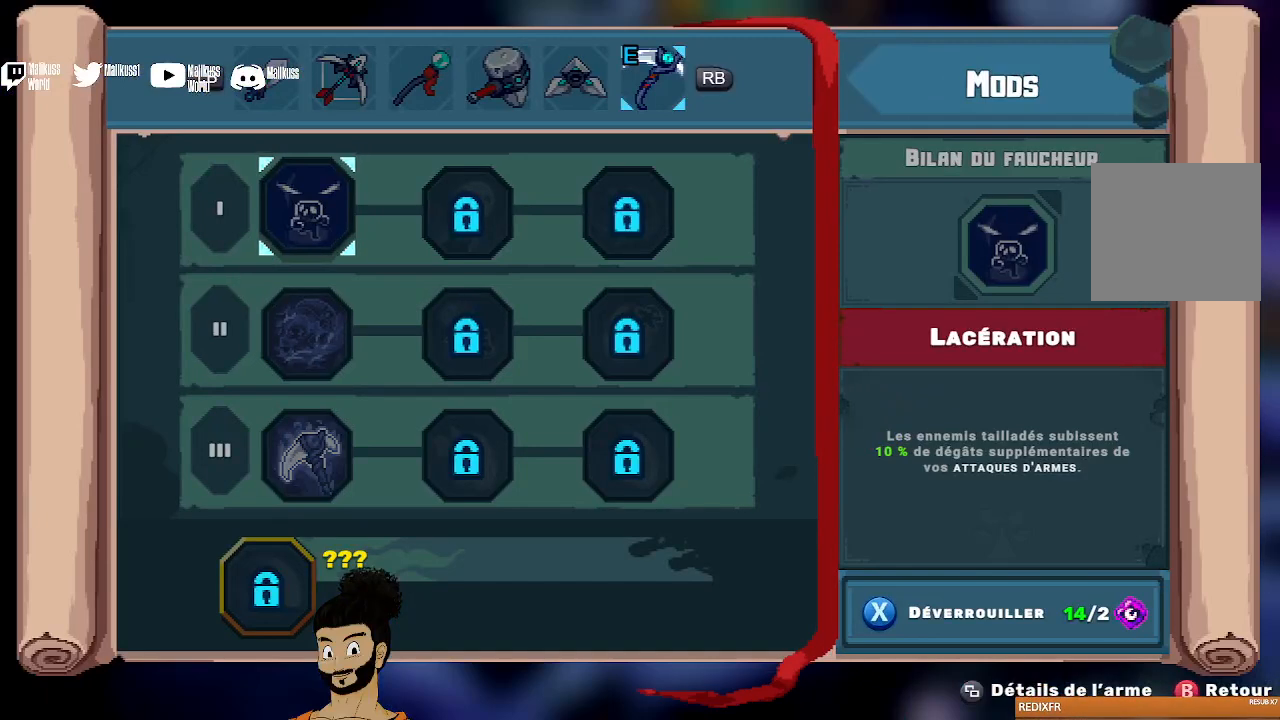
Gameplay with a controller (Xbox layout); each line is a JSON object with the inputs held at the frame after it. "events" lists button and stick changes between this image and that frame as [ms after this image, input, new state], when the widget could be followed in between. Not read: right_stick.
{"buttons": [], "left_stick": "down", "events": [[300, "X", "down"], [367, "X", "up"], [500, "left_stick", "down"]]}
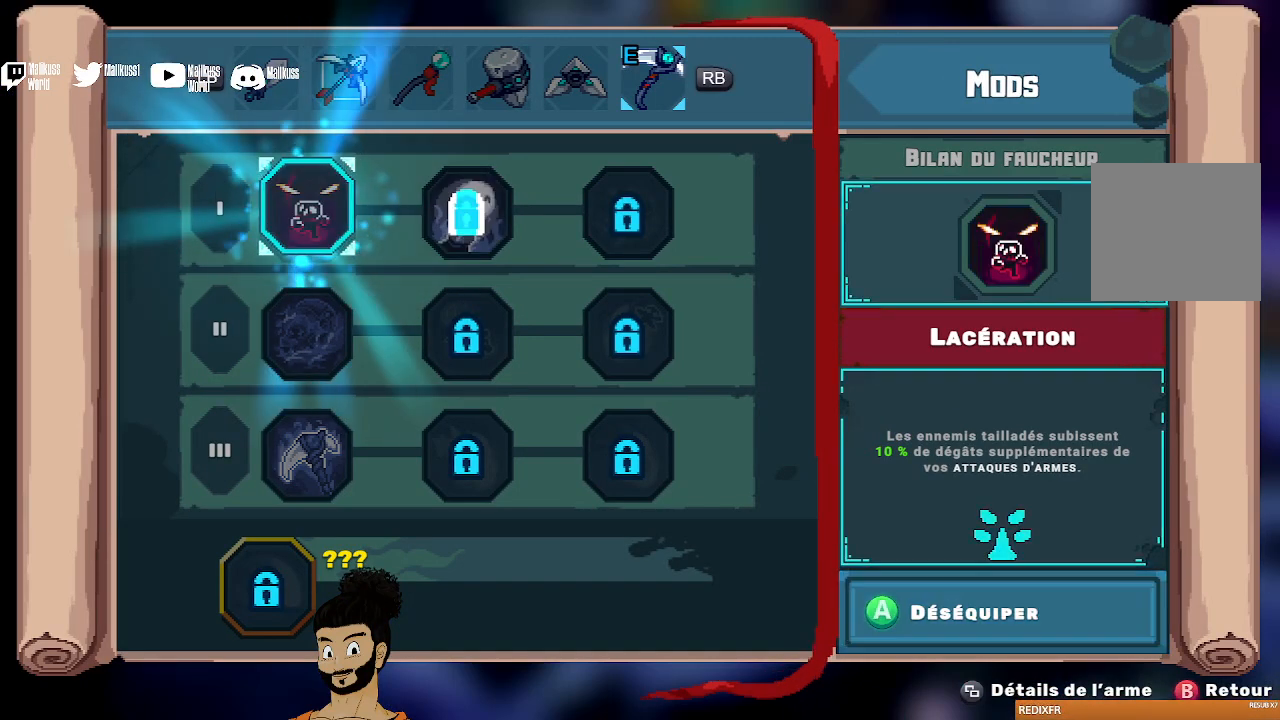
{"buttons": [], "left_stick": "center", "events": [[133, "left_stick", "center"]]}
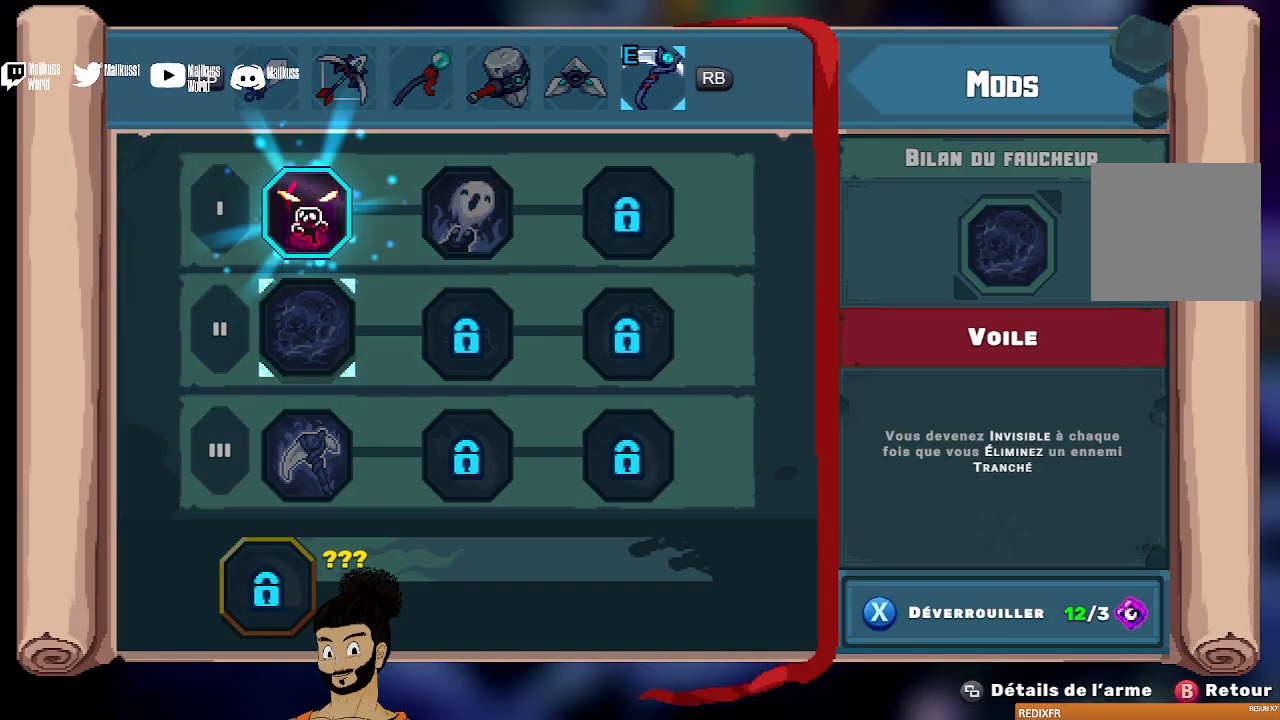
{"buttons": [], "left_stick": "center", "events": [[233, "left_stick", "right"], [367, "left_stick", "center"]]}
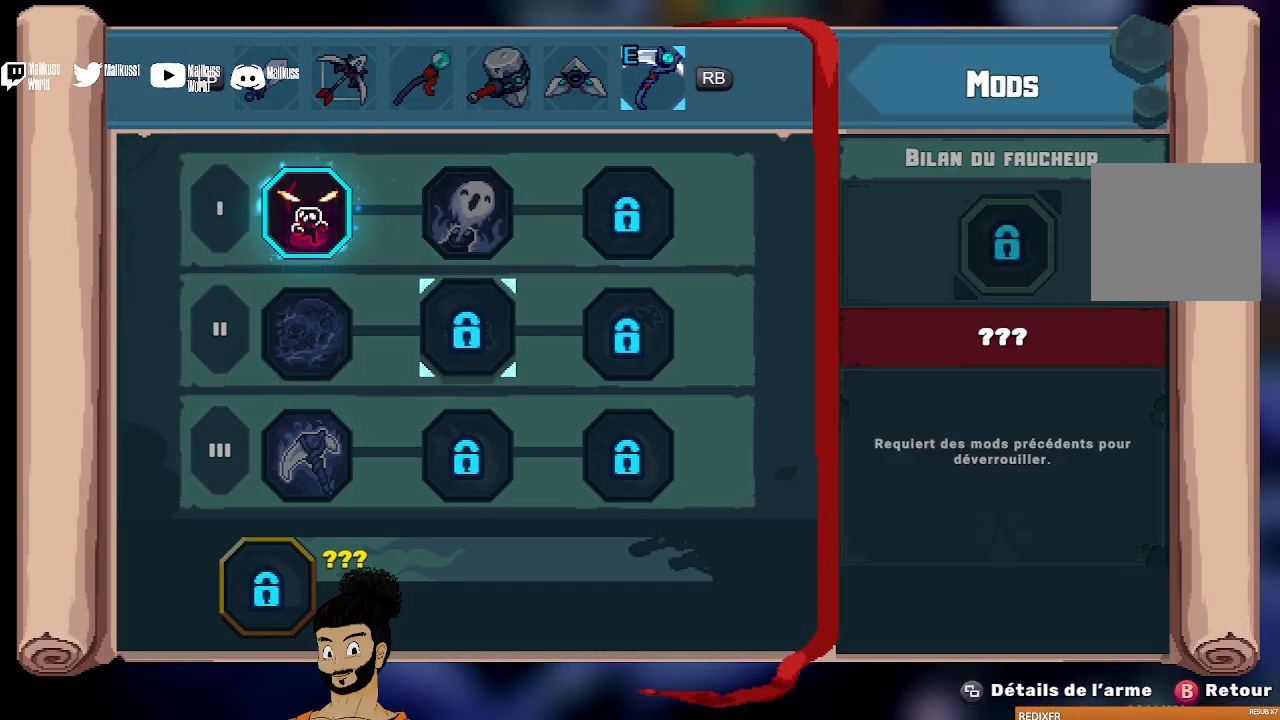
{"buttons": [], "left_stick": "center", "events": [[167, "left_stick", "up"], [333, "left_stick", "center"]]}
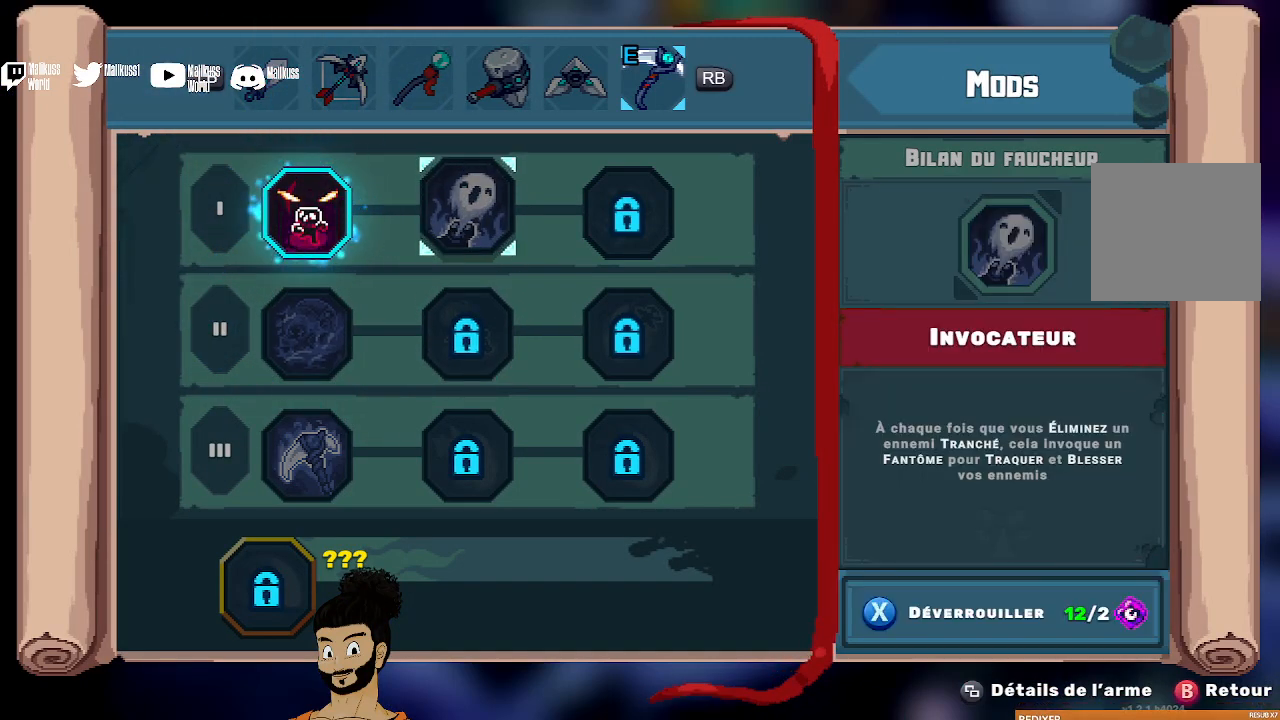
{"buttons": [], "left_stick": "center", "events": [[33, "left_stick", "up-left"], [233, "left_stick", "center"]]}
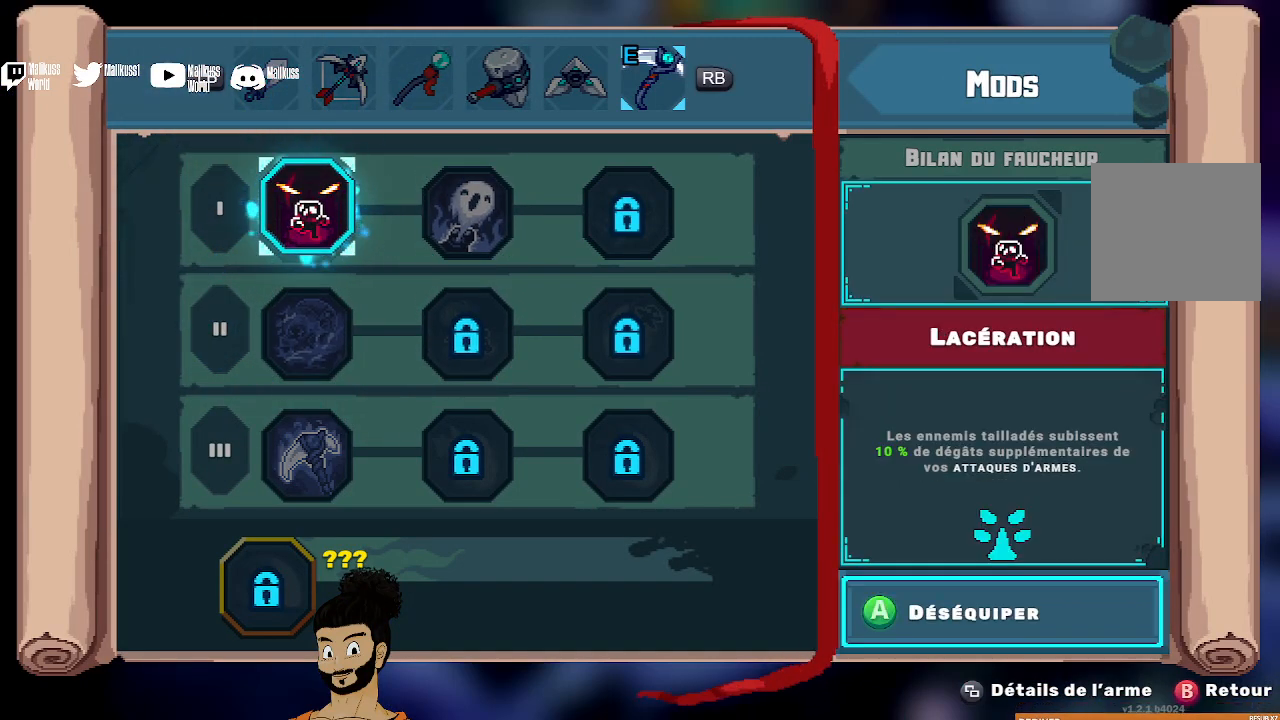
{"buttons": [], "left_stick": "center", "events": []}
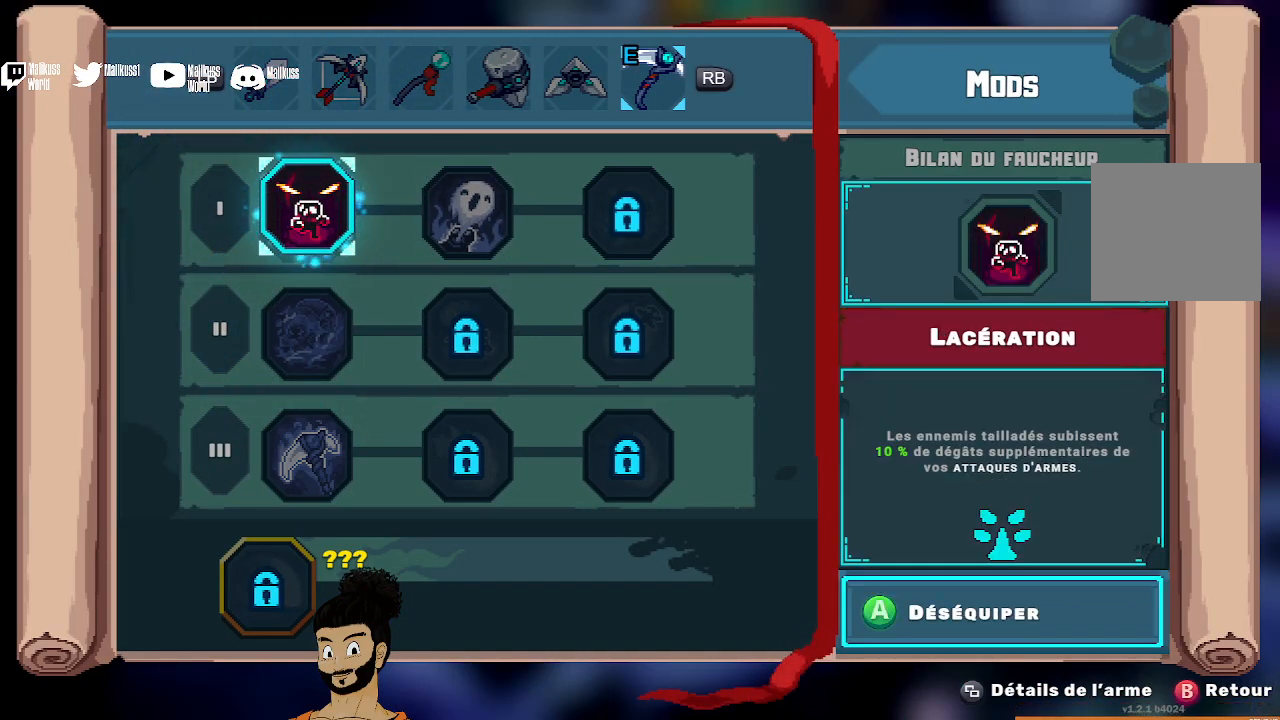
{"buttons": [], "left_stick": "up-right", "events": [[467, "left_stick", "up-right"]]}
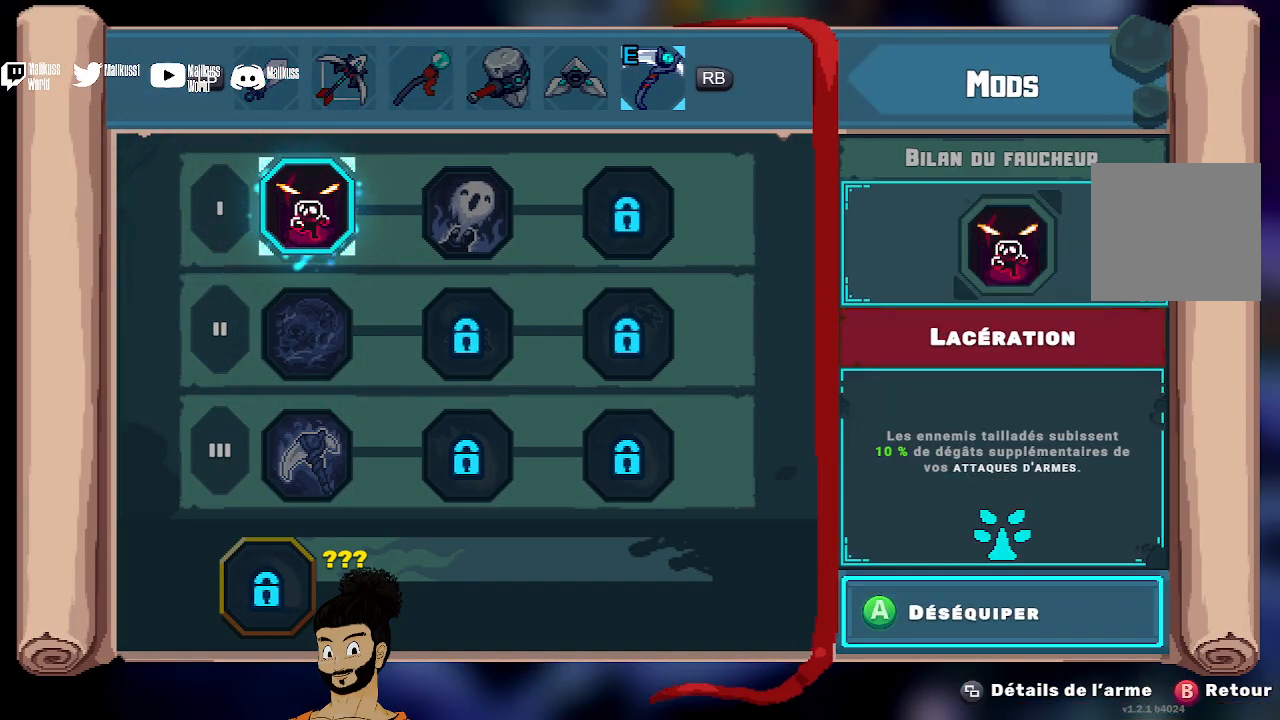
{"buttons": [], "left_stick": "right", "events": [[267, "left_stick", "right"]]}
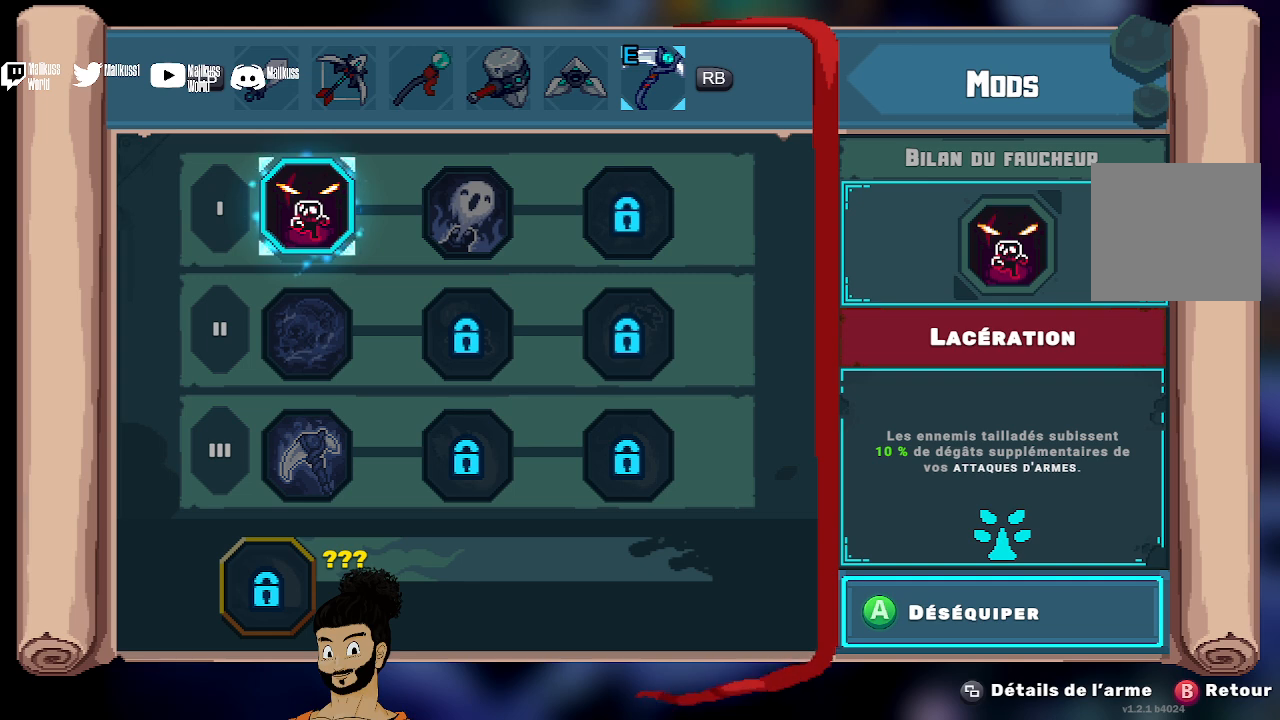
{"buttons": [], "left_stick": "right", "events": []}
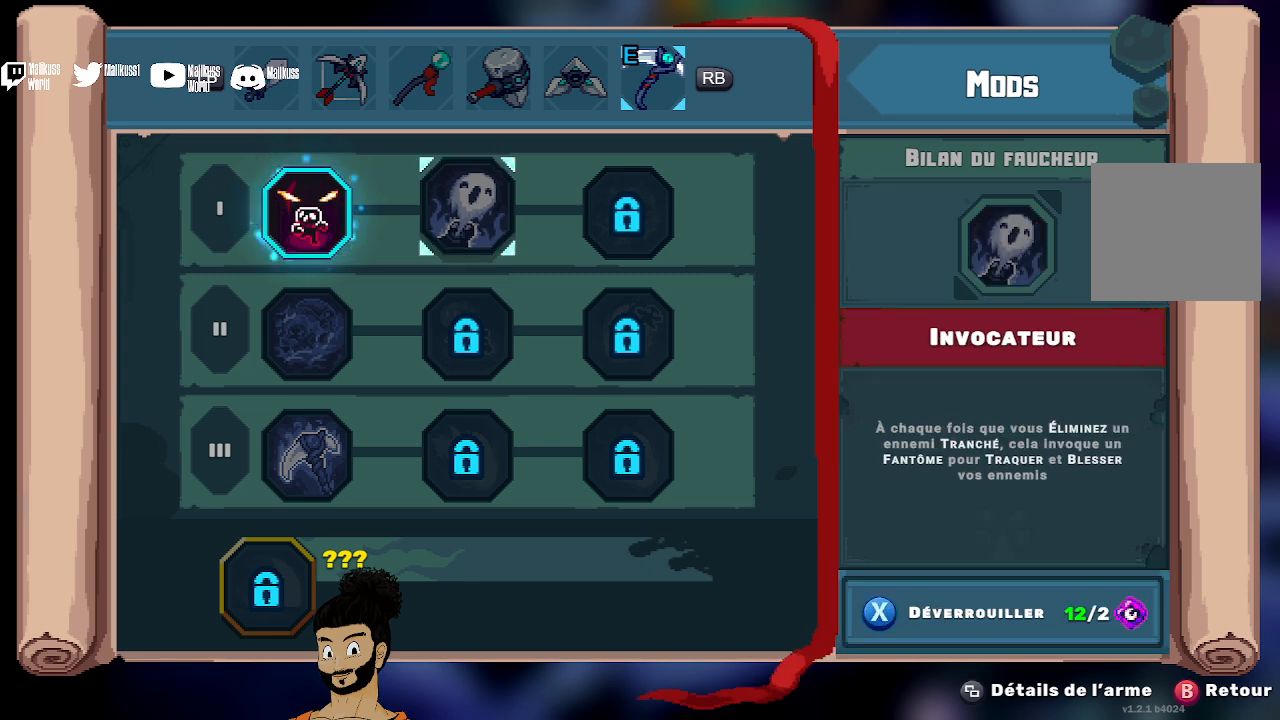
{"buttons": [], "left_stick": "center", "events": [[300, "left_stick", "center"]]}
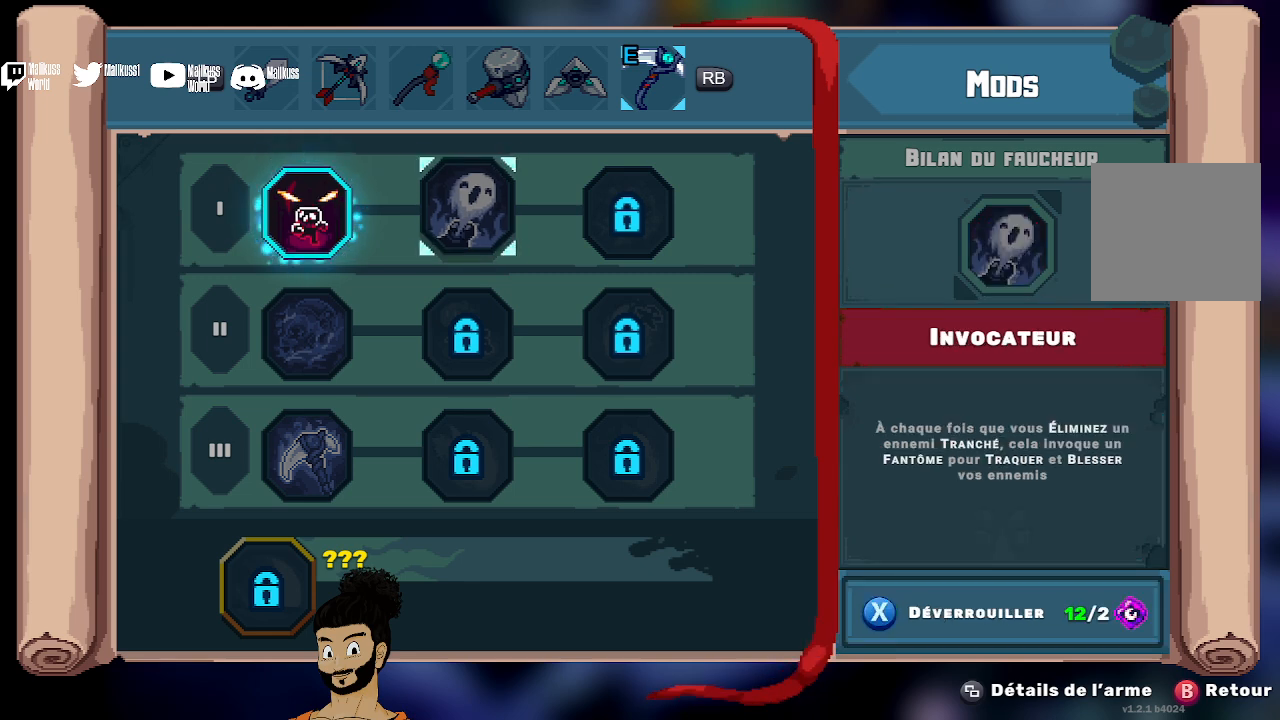
{"buttons": [], "left_stick": "center", "events": []}
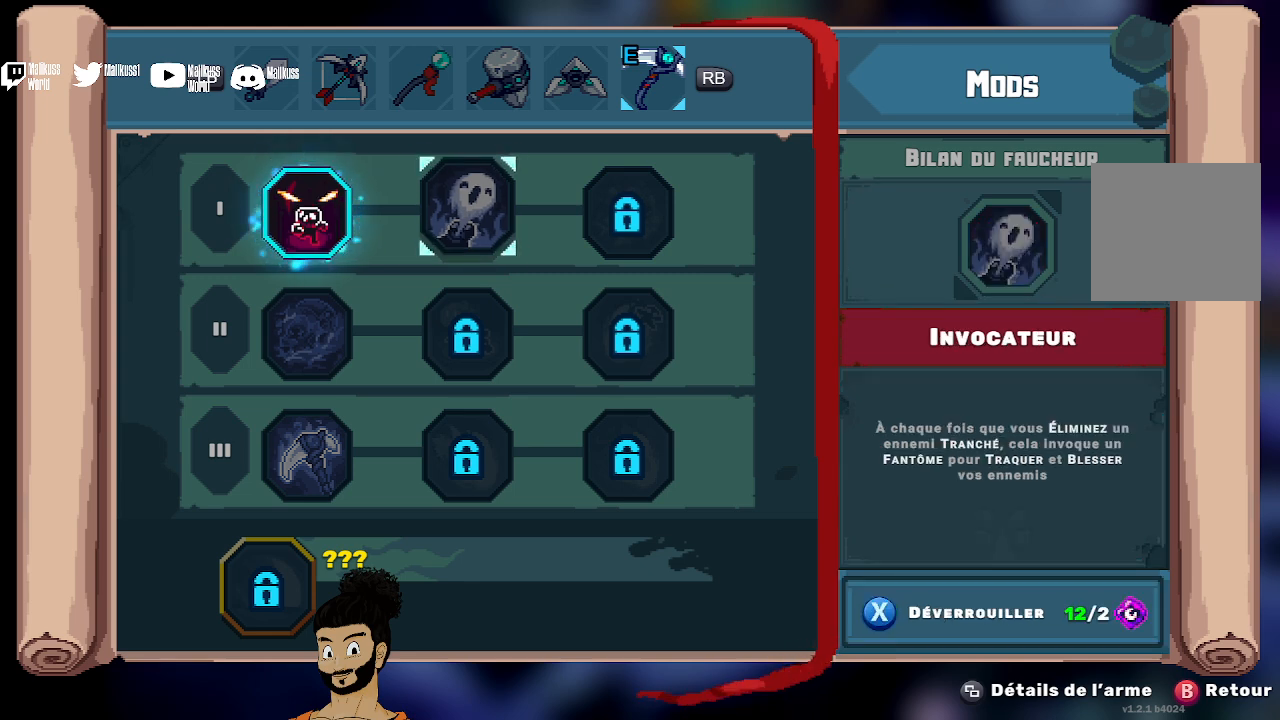
{"buttons": [], "left_stick": "center", "events": []}
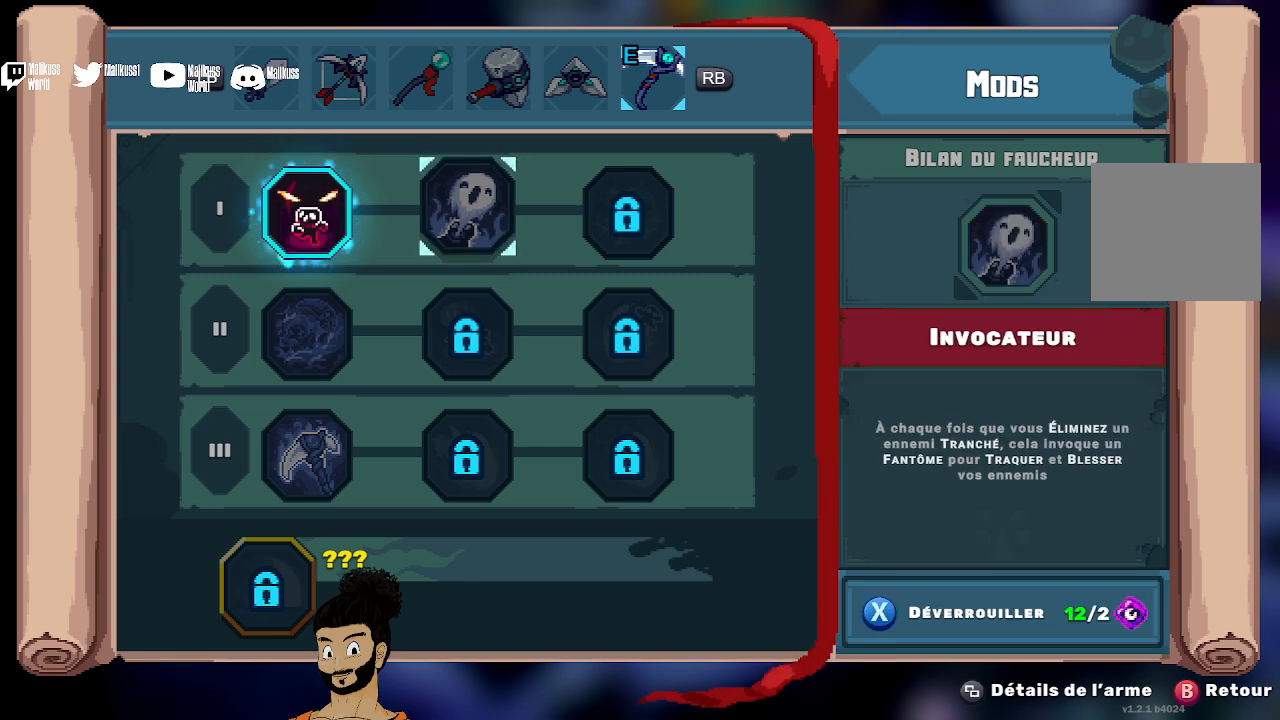
{"buttons": [], "left_stick": "center", "events": []}
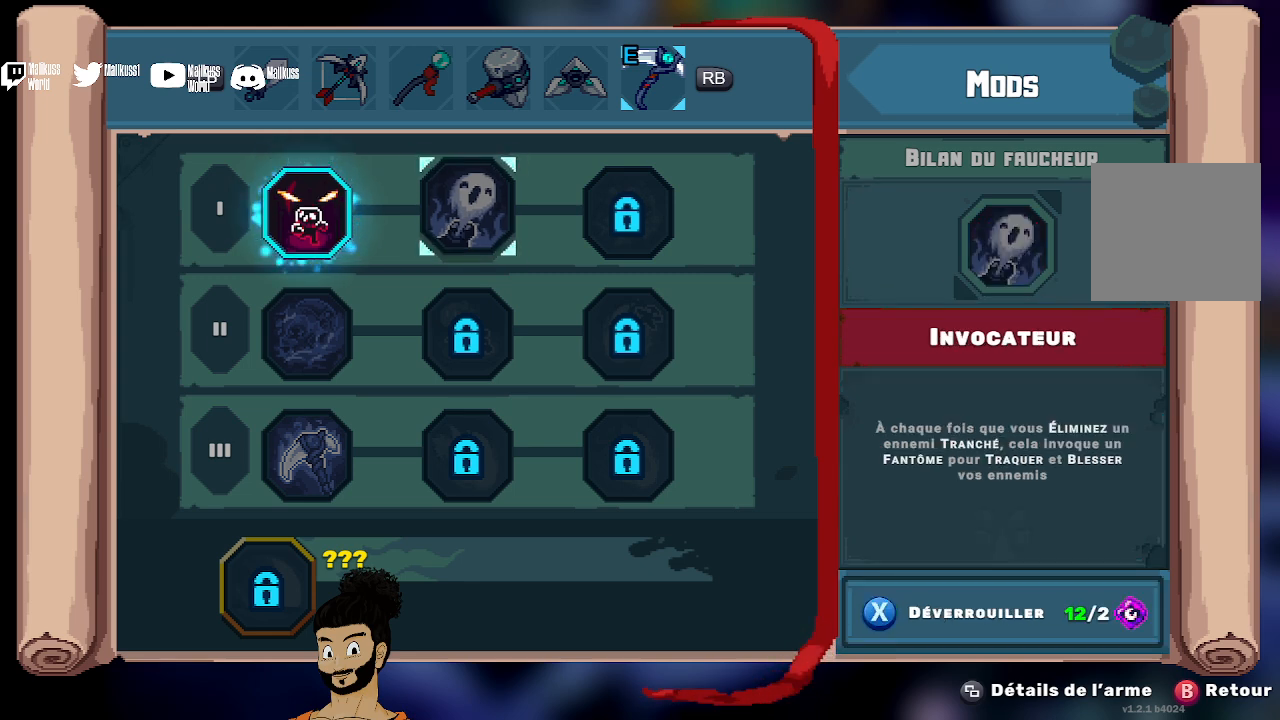
{"buttons": [], "left_stick": "center", "events": []}
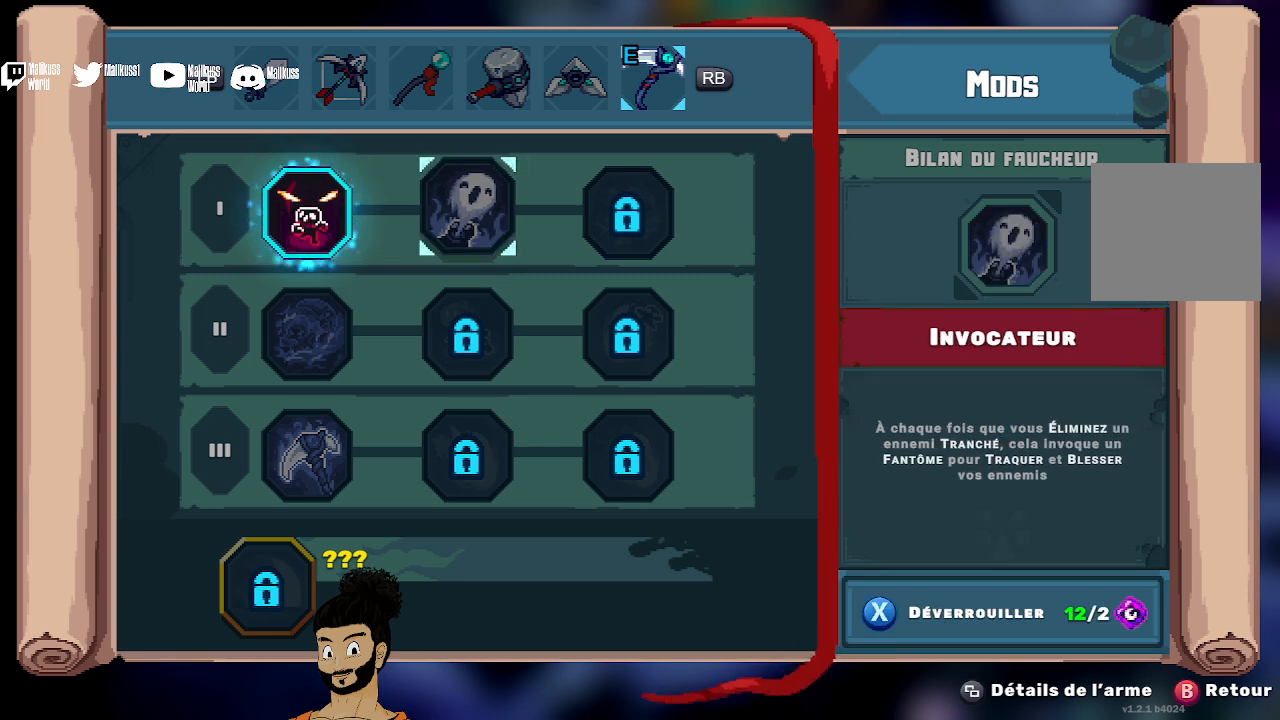
{"buttons": [], "left_stick": "center", "events": [[267, "X", "down"], [367, "X", "up"]]}
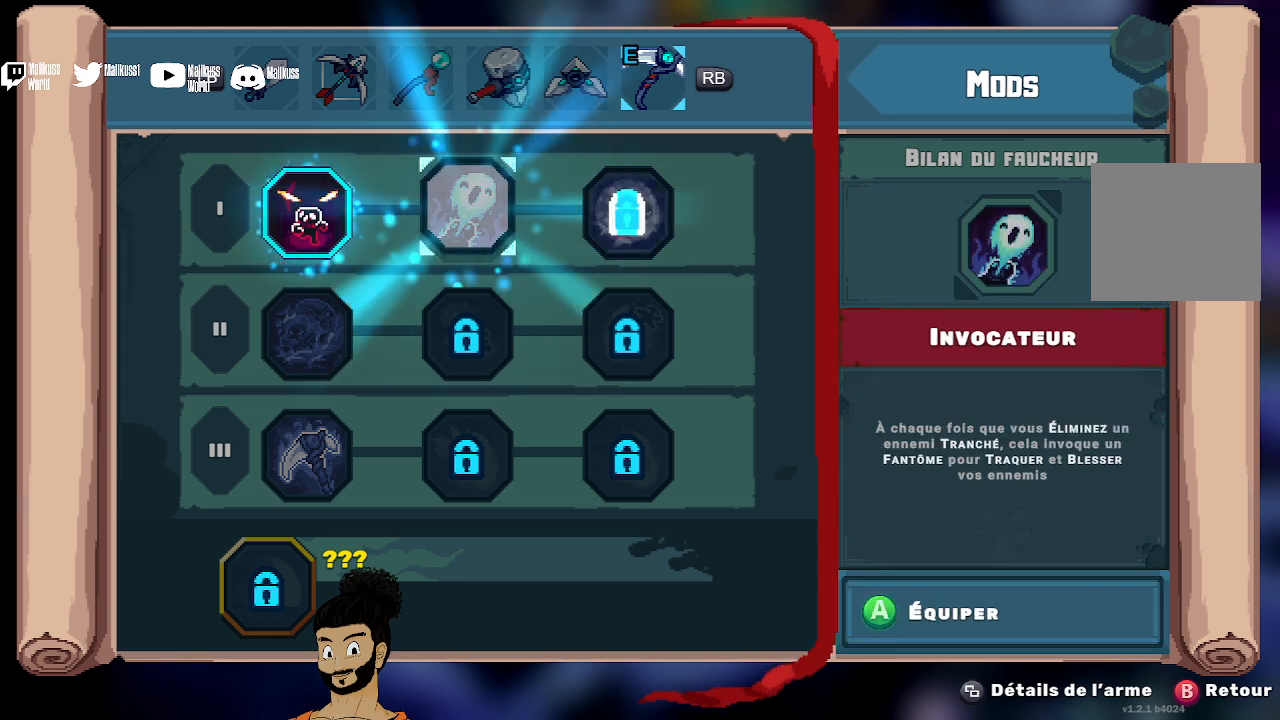
{"buttons": [], "left_stick": "right", "events": [[500, "left_stick", "right"]]}
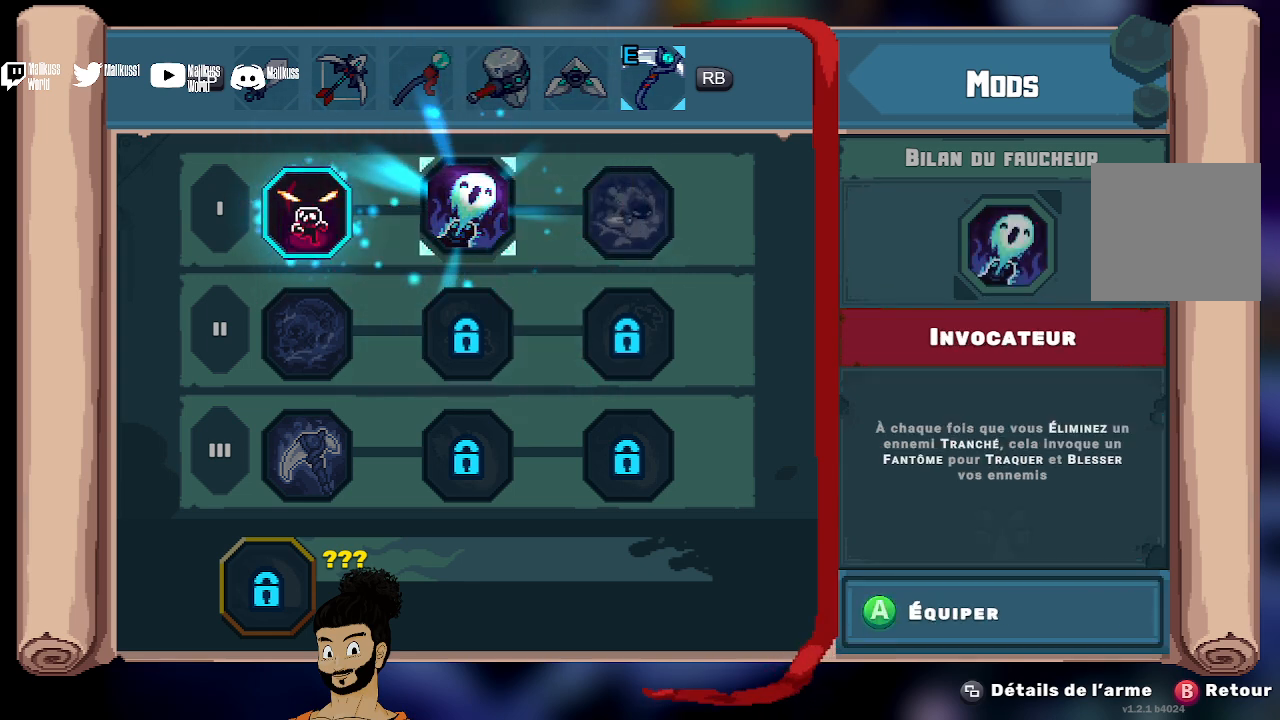
{"buttons": [], "left_stick": "center", "events": [[167, "left_stick", "center"]]}
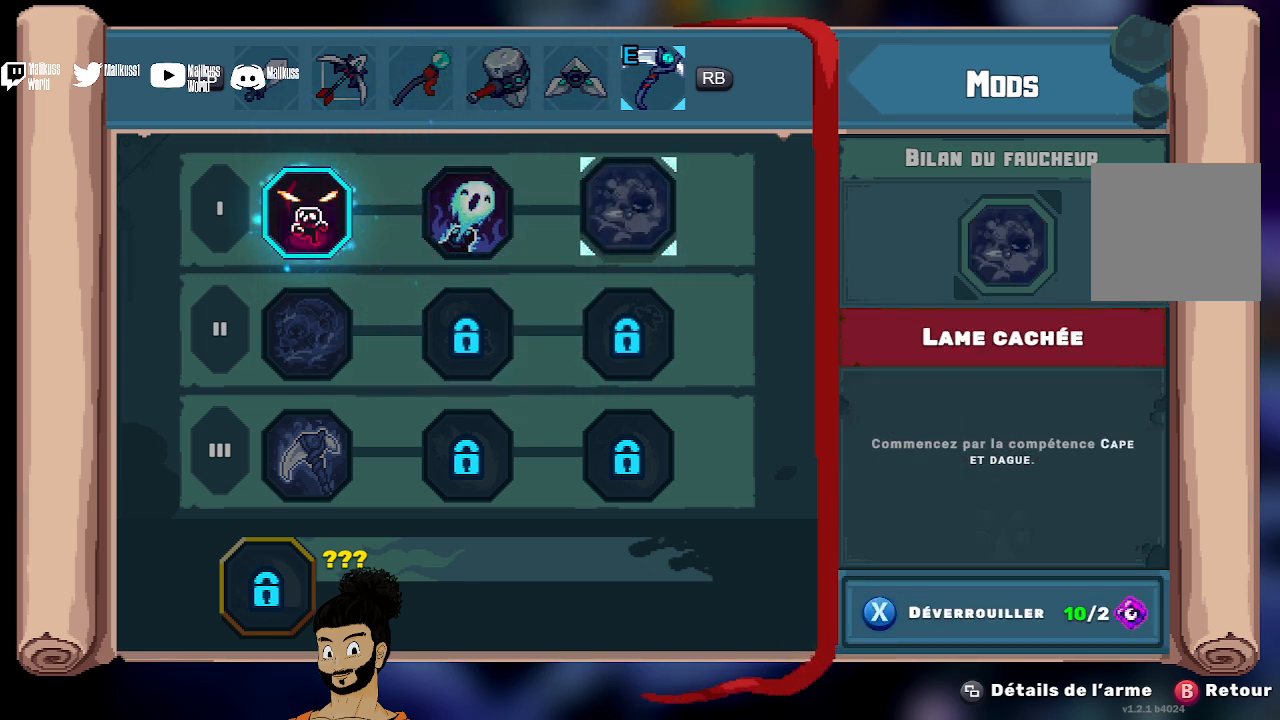
{"buttons": [], "left_stick": "center", "events": [[67, "left_stick", "left"], [233, "left_stick", "center"], [267, "A", "down"], [367, "A", "up"]]}
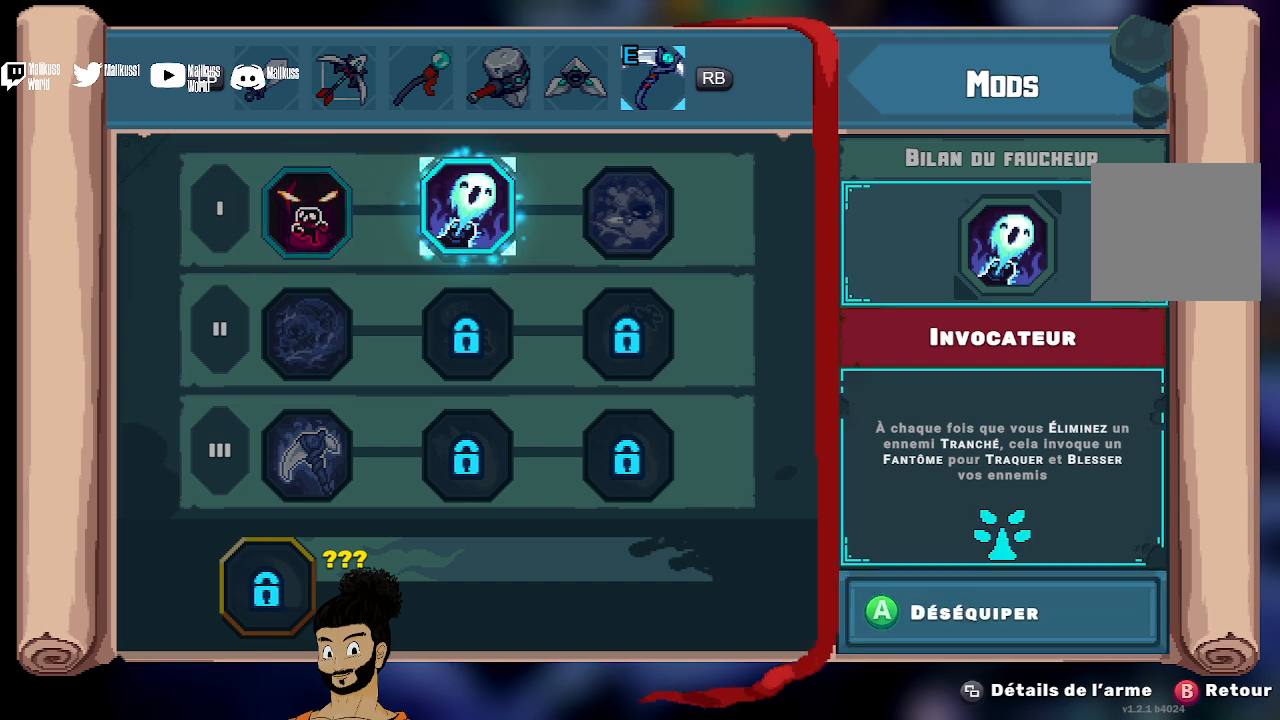
{"buttons": [], "left_stick": "center", "events": [[300, "left_stick", "down"], [500, "left_stick", "center"]]}
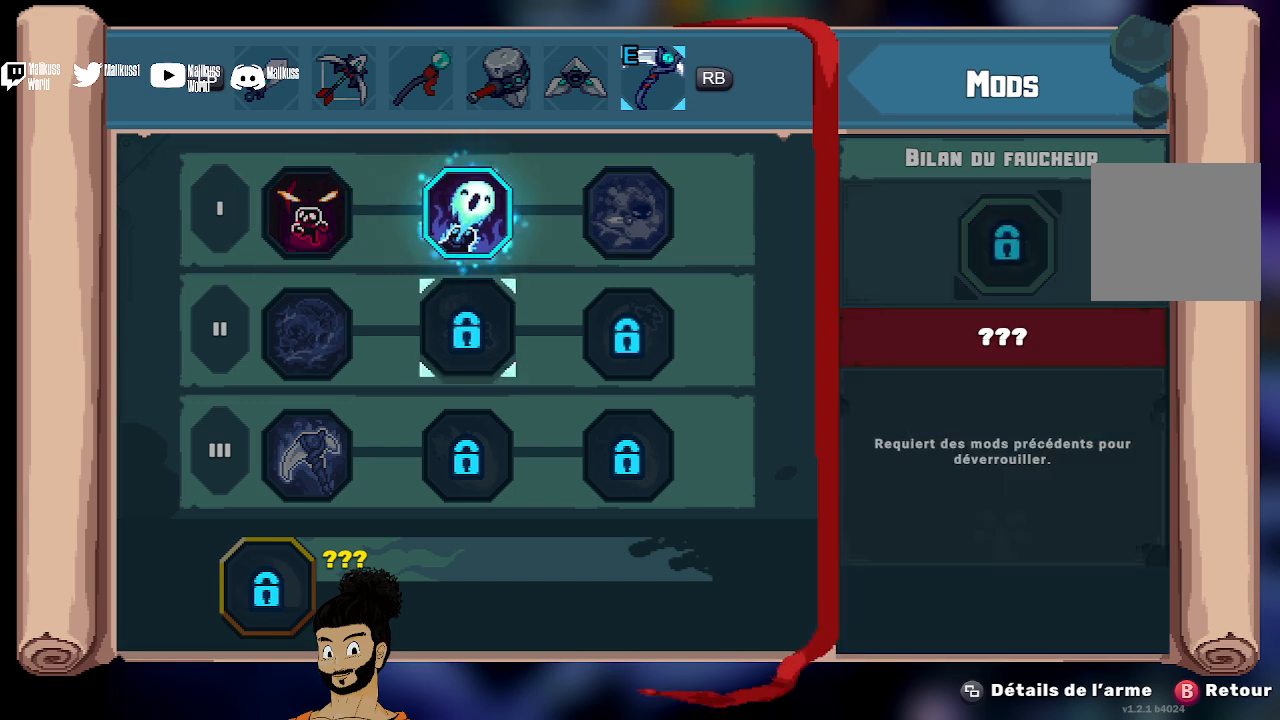
{"buttons": [], "left_stick": "center", "events": [[167, "left_stick", "left"], [300, "left_stick", "center"]]}
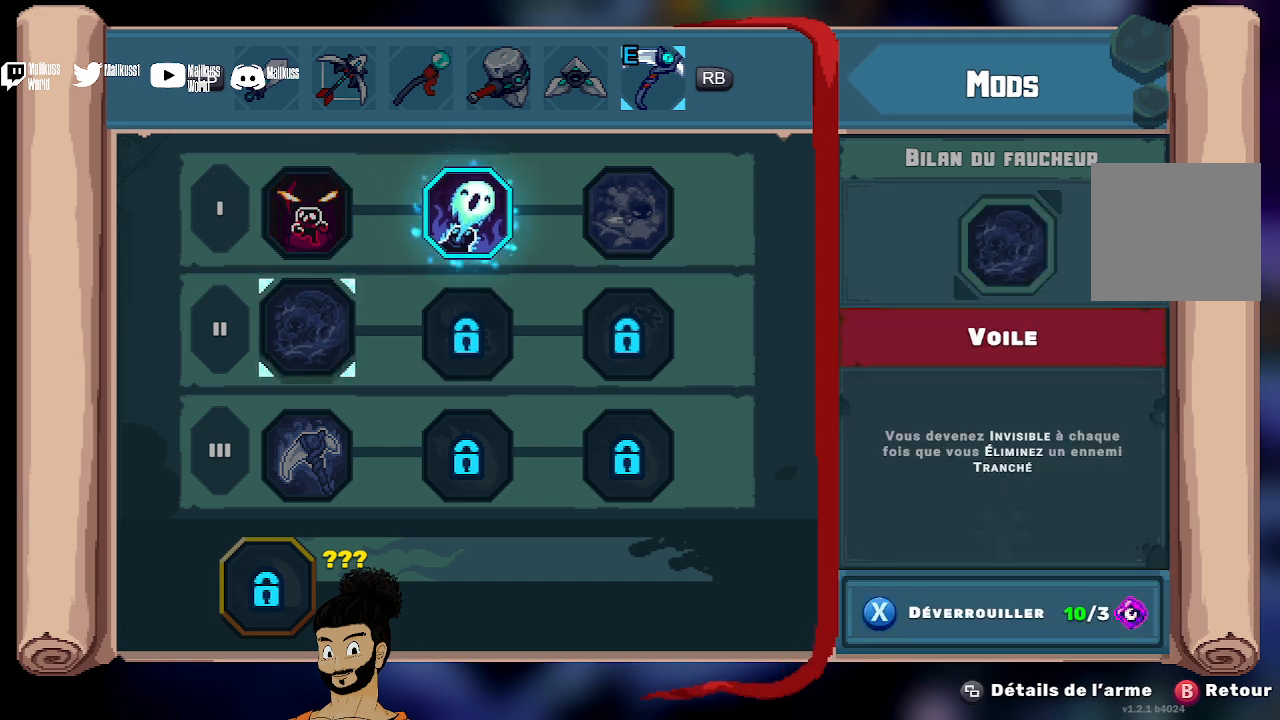
{"buttons": [], "left_stick": "center", "events": [[333, "X", "down"], [467, "X", "up"]]}
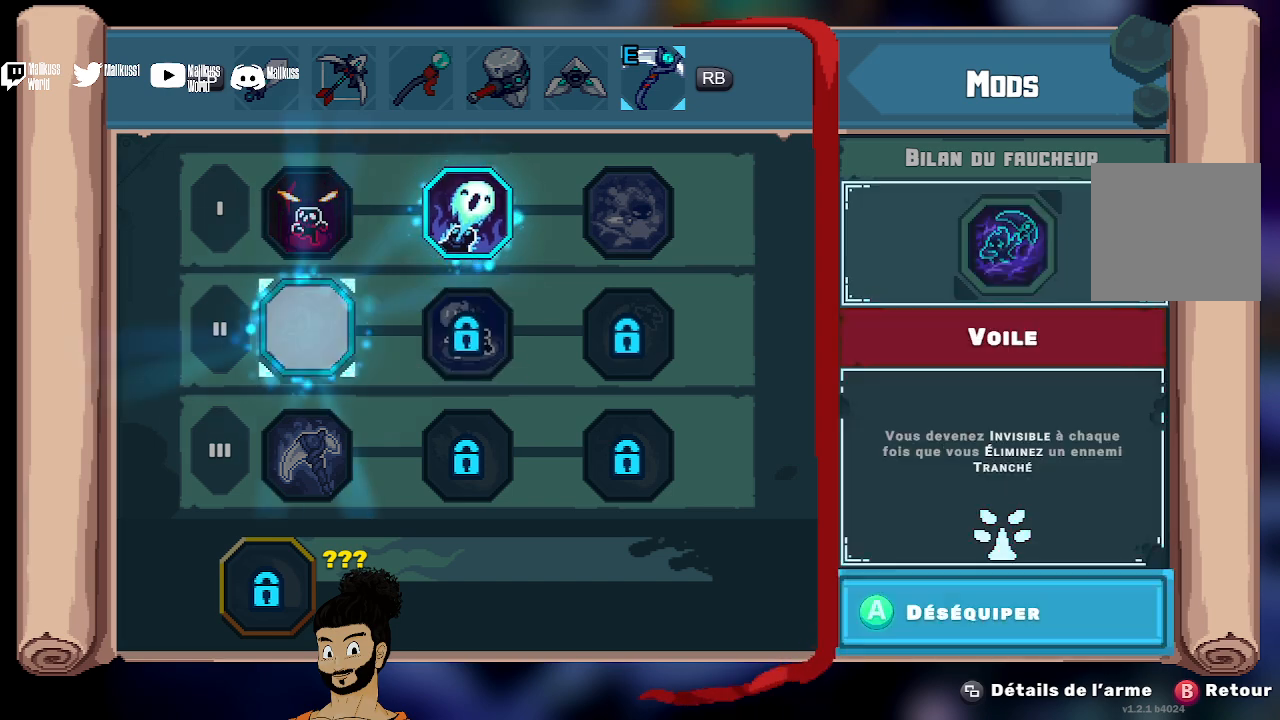
{"buttons": [], "left_stick": "center", "events": []}
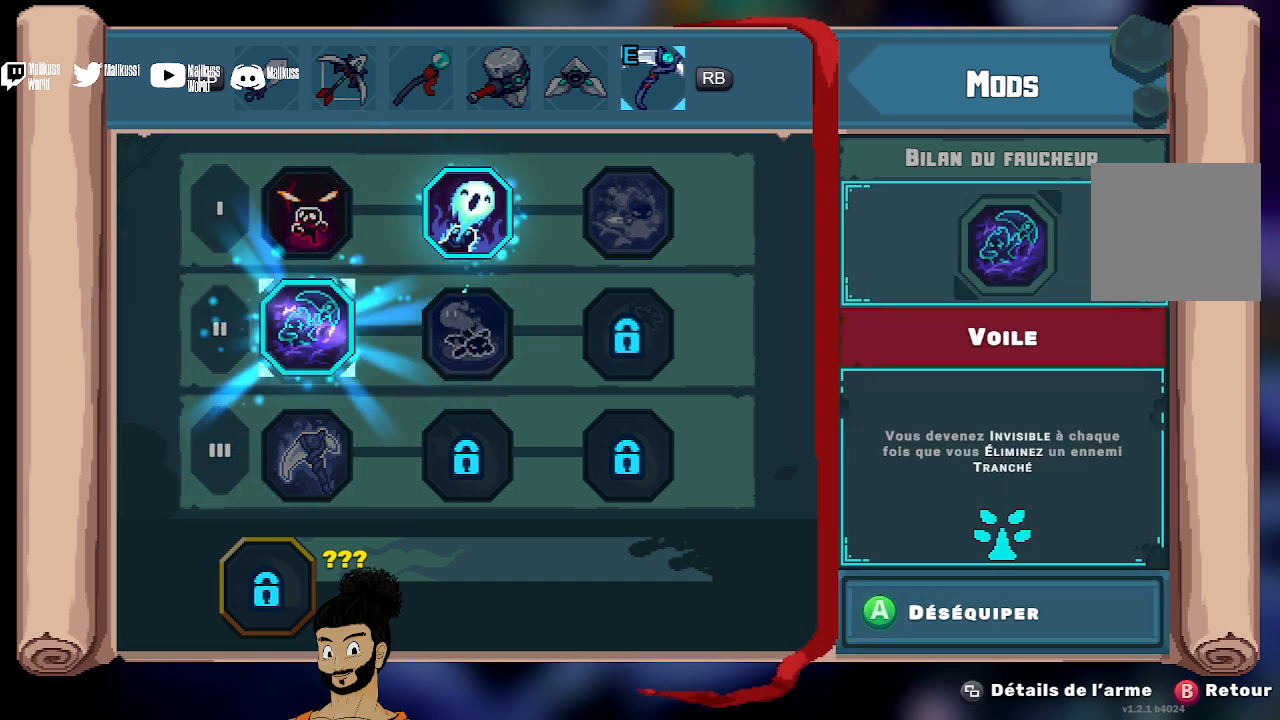
{"buttons": ["X"], "left_stick": "center", "events": [[100, "left_stick", "down"], [267, "left_stick", "center"], [400, "X", "down"]]}
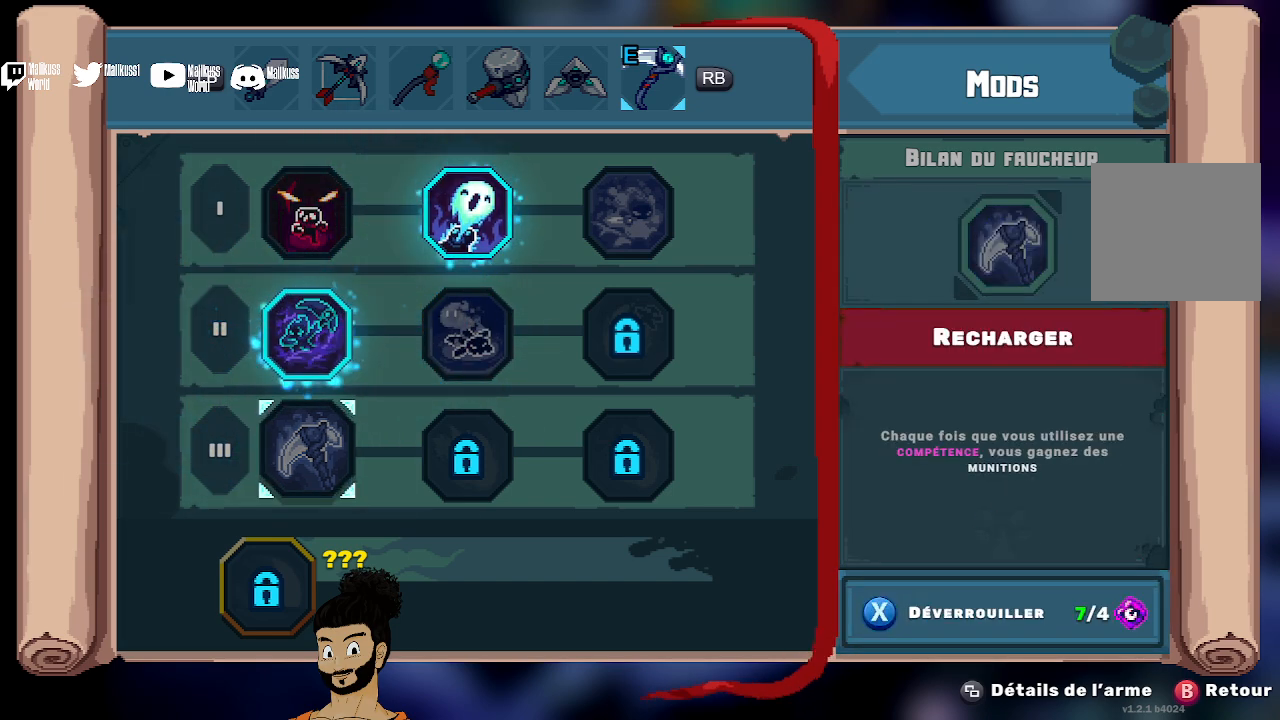
{"buttons": [], "left_stick": "right", "events": [[33, "X", "up"], [233, "left_stick", "up"], [400, "left_stick", "right"]]}
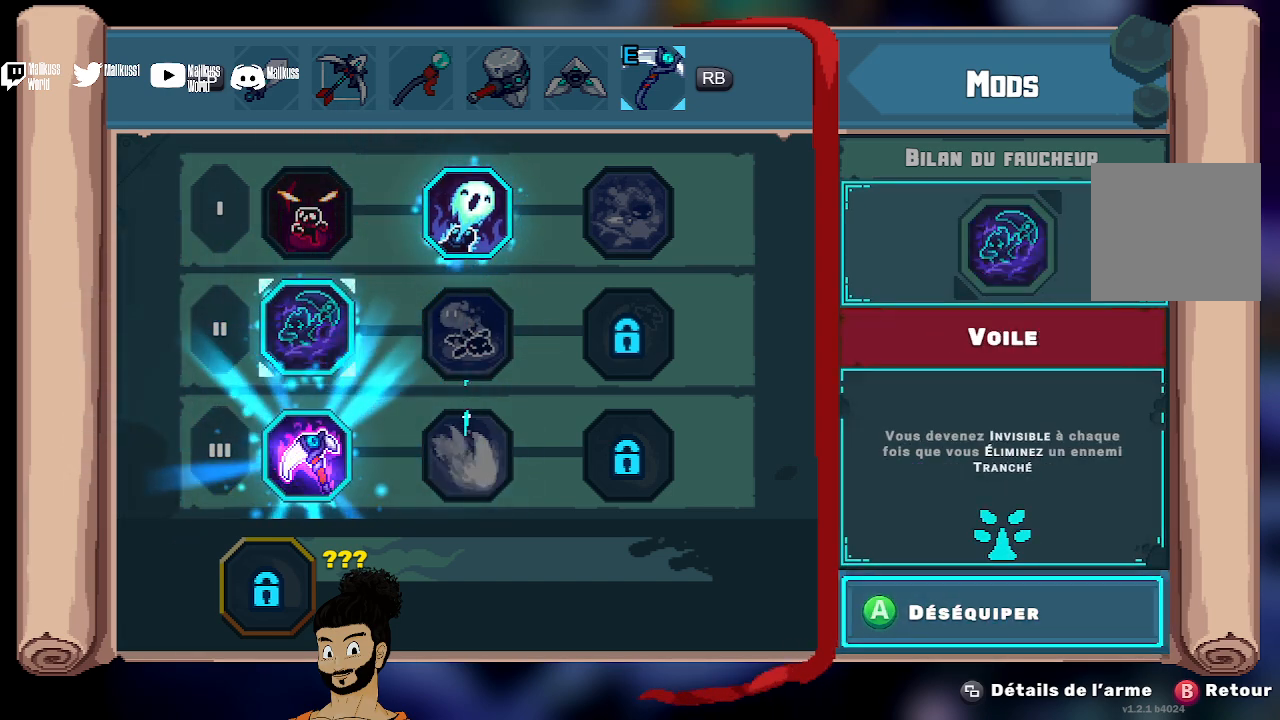
{"buttons": [], "left_stick": "center", "events": [[200, "left_stick", "center"]]}
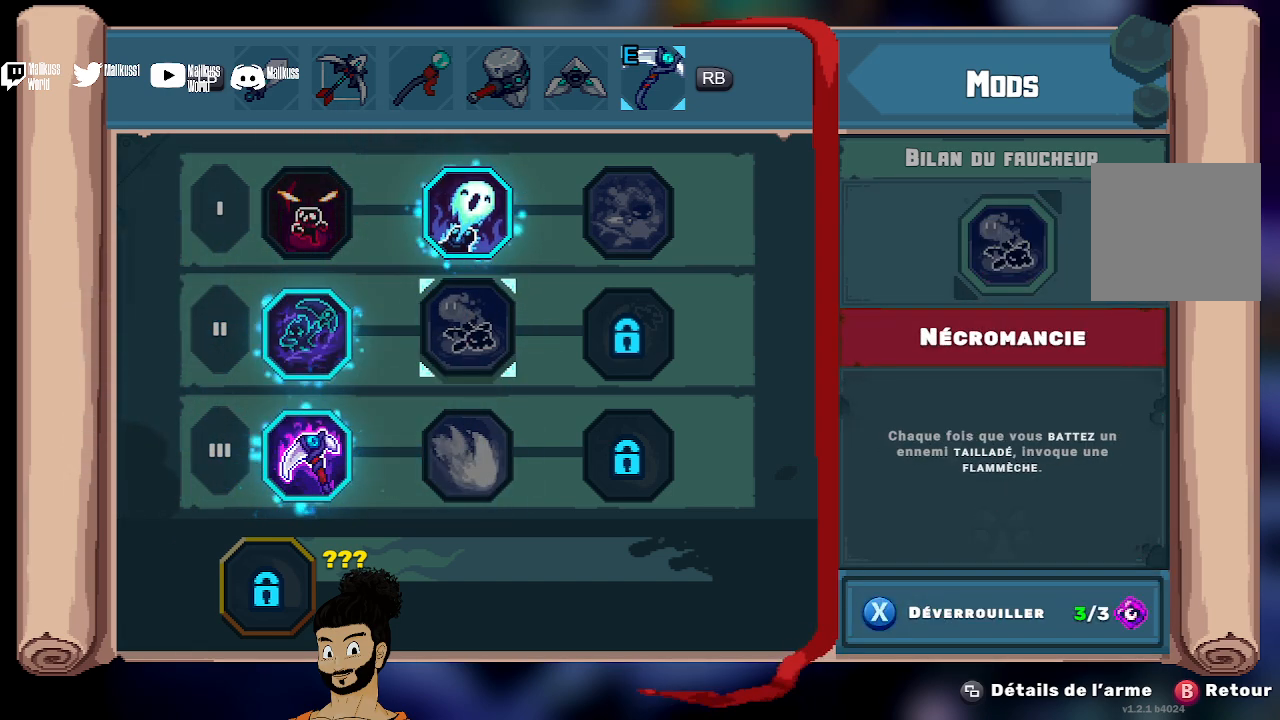
{"buttons": [], "left_stick": "center", "events": [[267, "left_stick", "left"], [467, "left_stick", "center"]]}
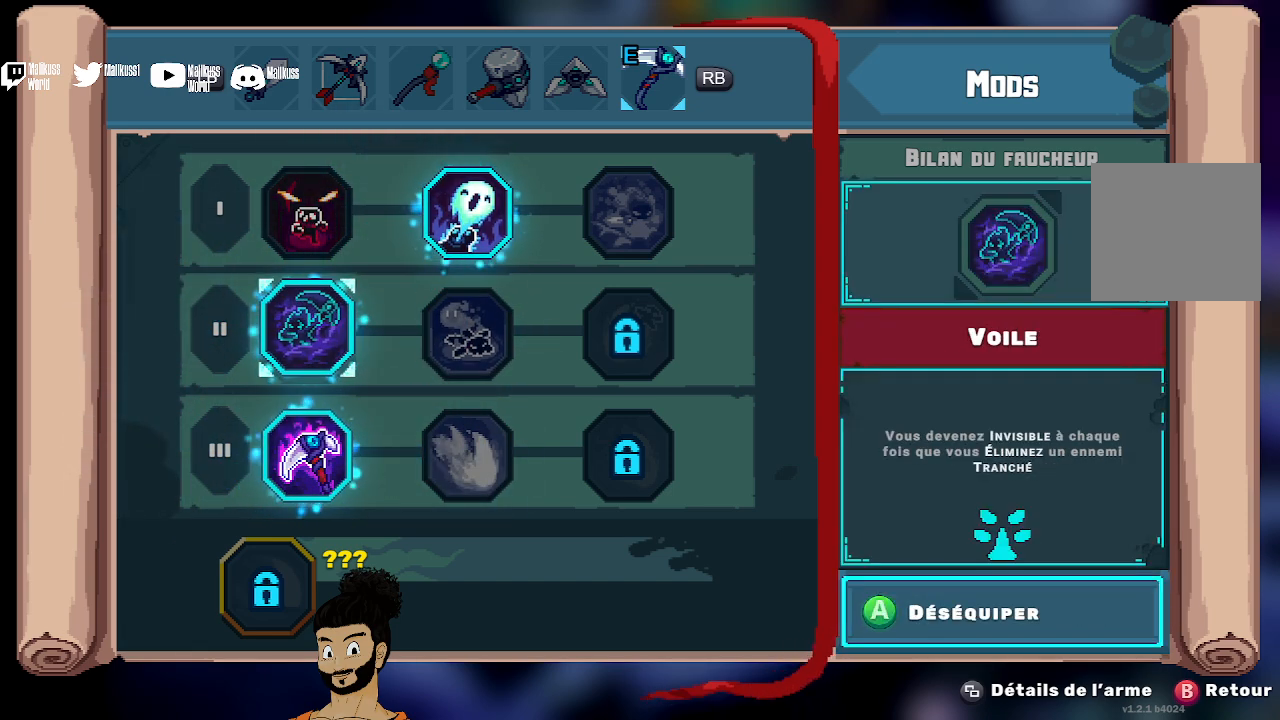
{"buttons": [], "left_stick": "center", "events": []}
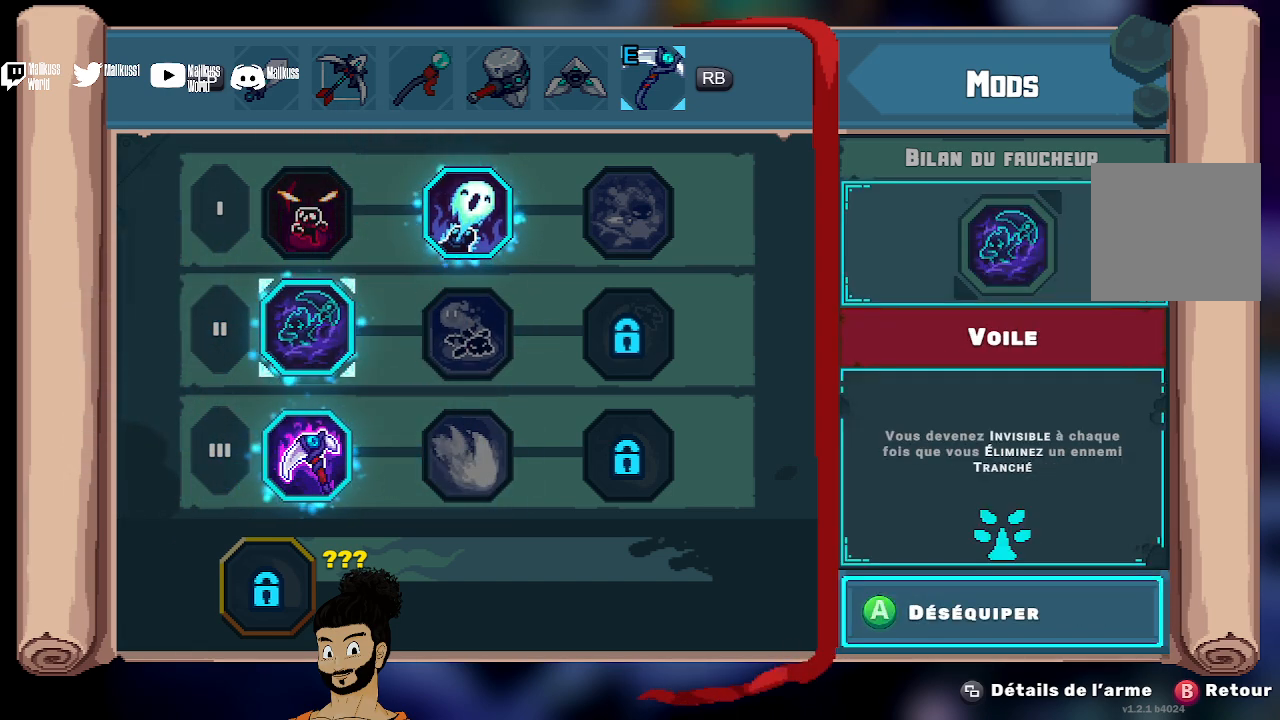
{"buttons": [], "left_stick": "center", "events": []}